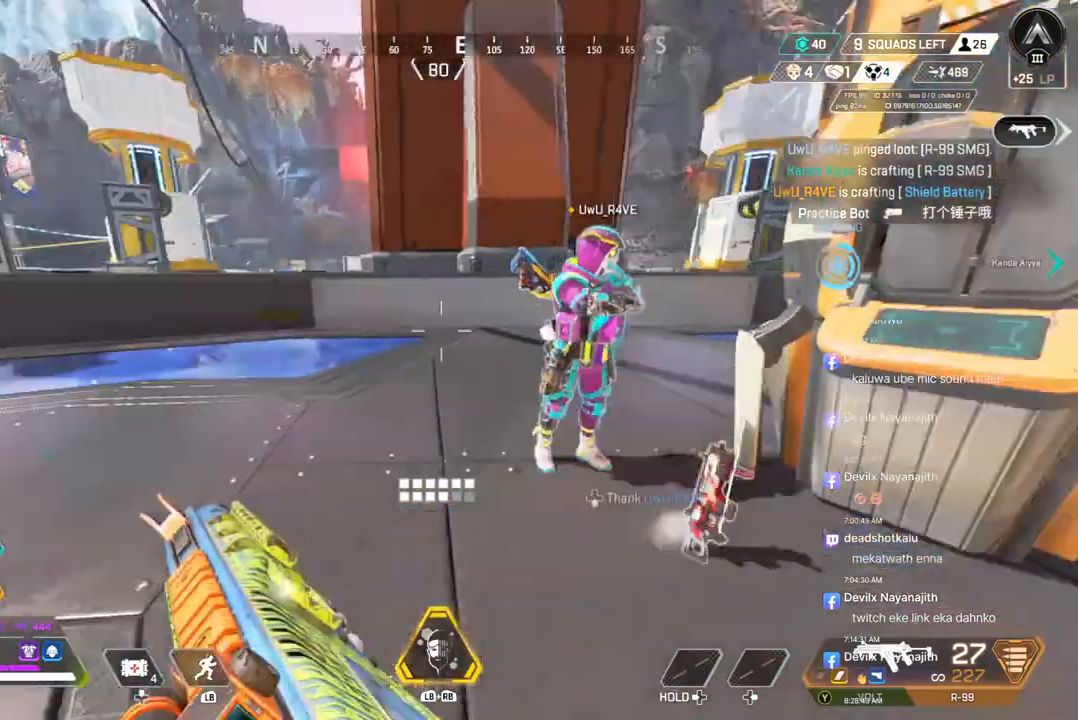
Gameplay with a controller (Xbox layout); each line is a JSON object with the inputs held at the frame after it. "events" lists button and stick changes between this image and that frame as [ms after this image, input, new state], when the widget could be followed in between. Not read: HOME L3.
{"buttons": [], "left_stick": "center", "right_stick": "center", "events": [[67, "right_stick", "center"]]}
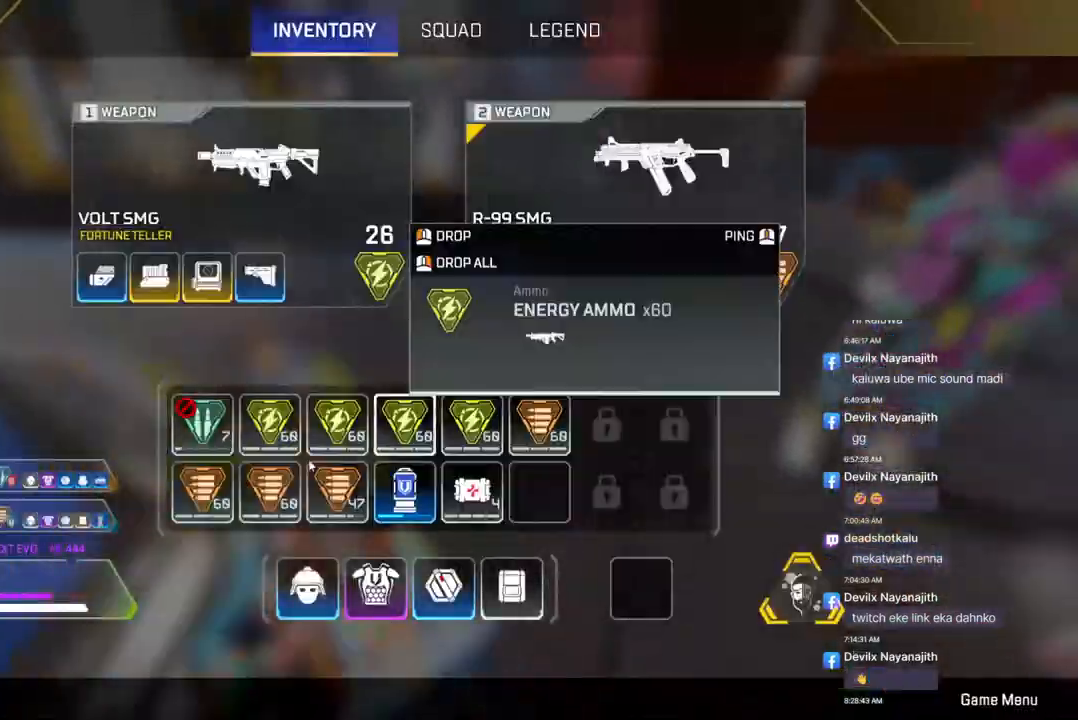
{"buttons": [], "left_stick": "center", "right_stick": "center", "events": []}
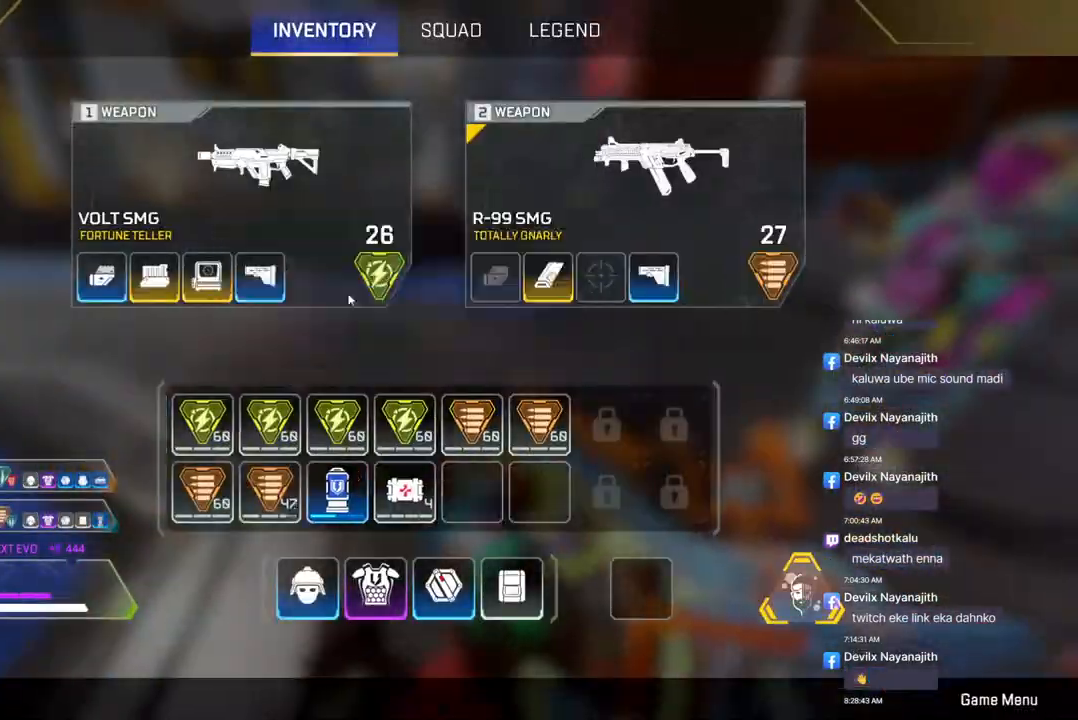
{"buttons": [], "left_stick": "center", "right_stick": "center", "events": []}
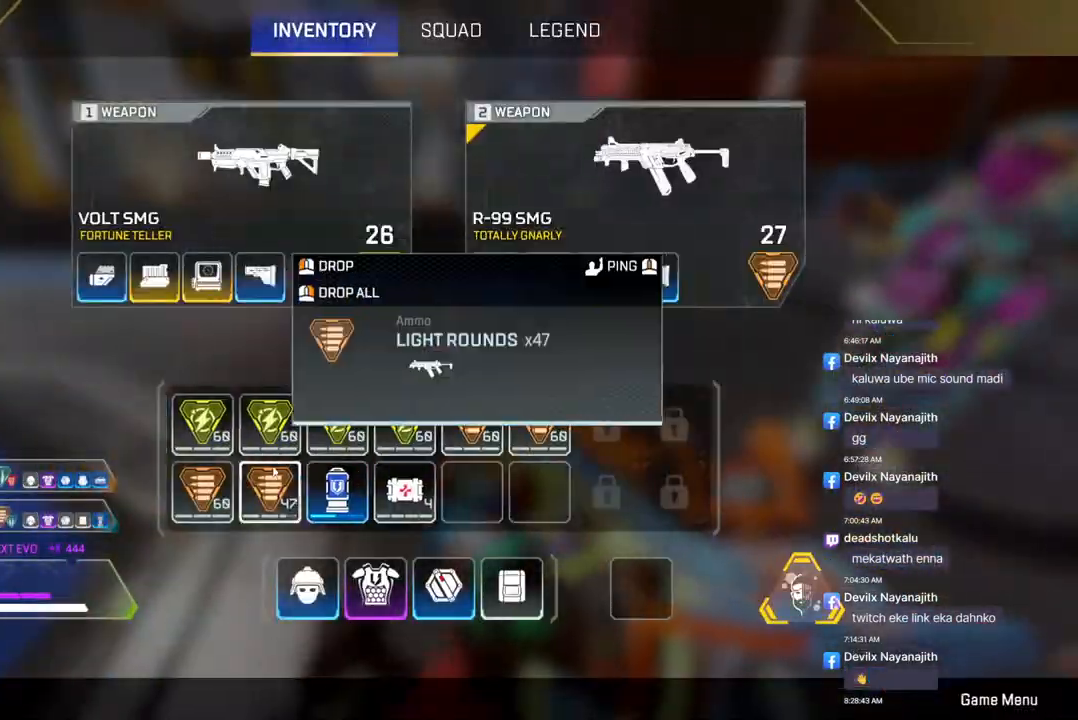
{"buttons": [], "left_stick": "center", "right_stick": "center", "events": []}
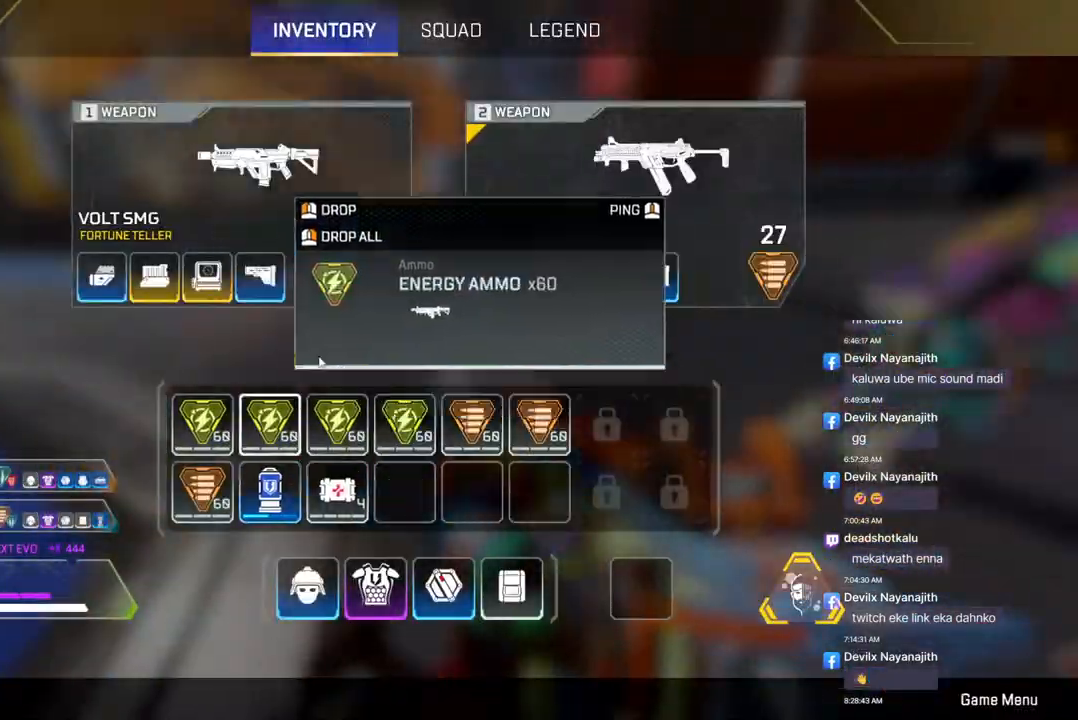
{"buttons": [], "left_stick": "center", "right_stick": "center", "events": []}
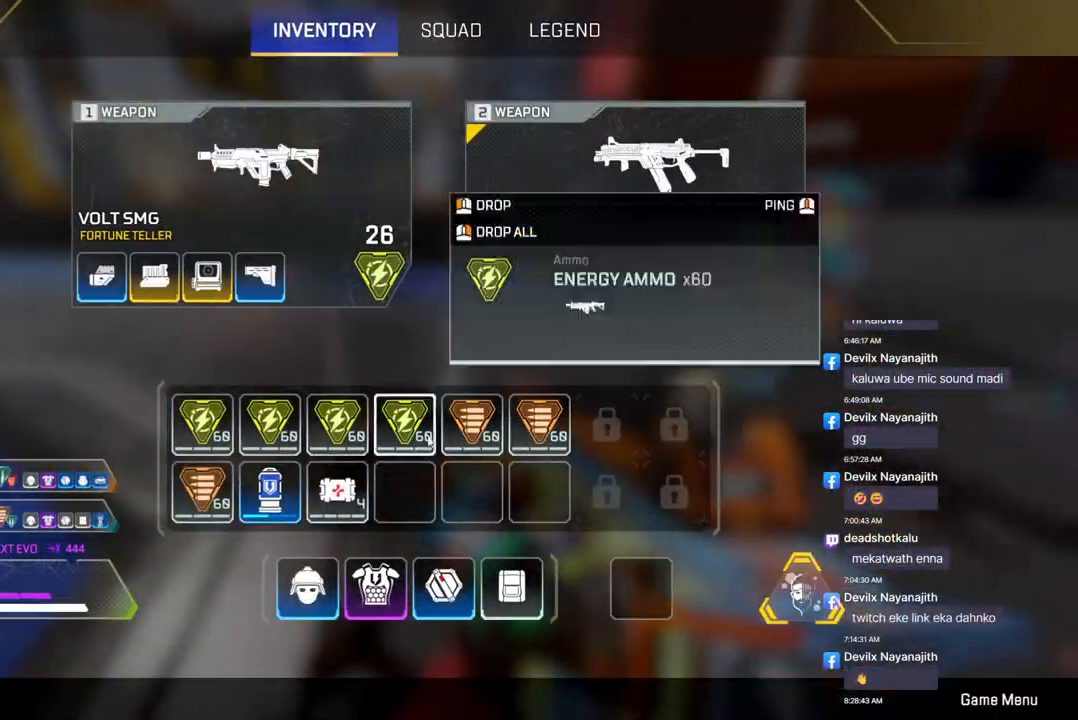
{"buttons": [], "left_stick": "center", "right_stick": "center", "events": []}
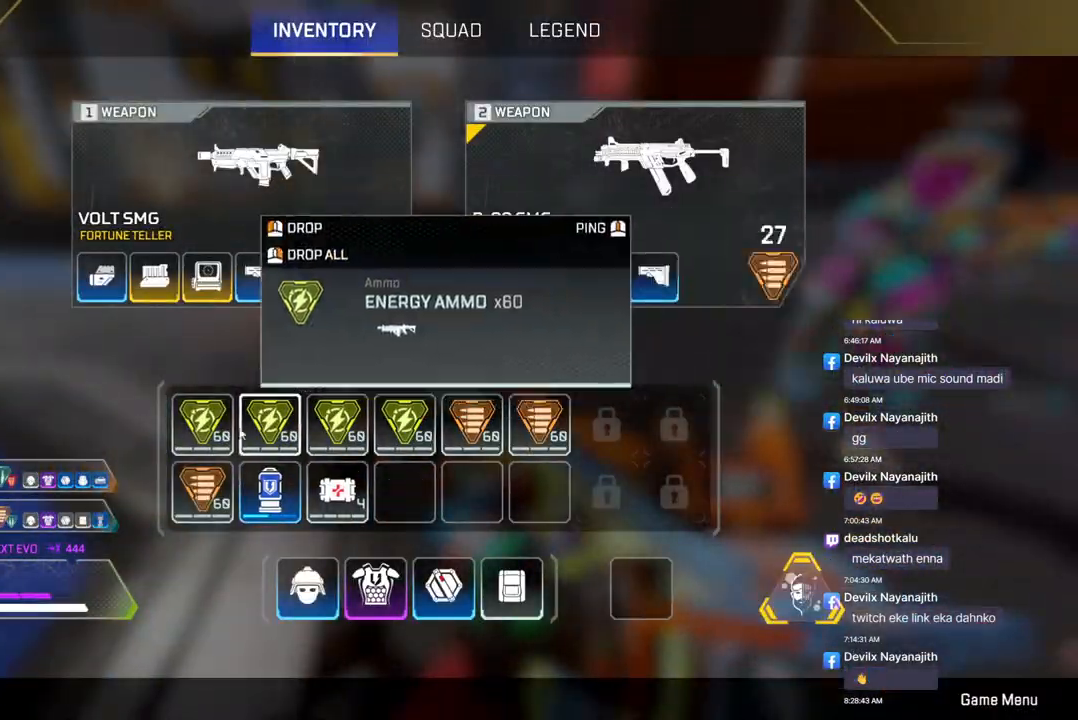
{"buttons": [], "left_stick": "up", "right_stick": "center", "events": [[300, "right_stick", "up-right"], [433, "left_stick", "up"], [500, "right_stick", "center"]]}
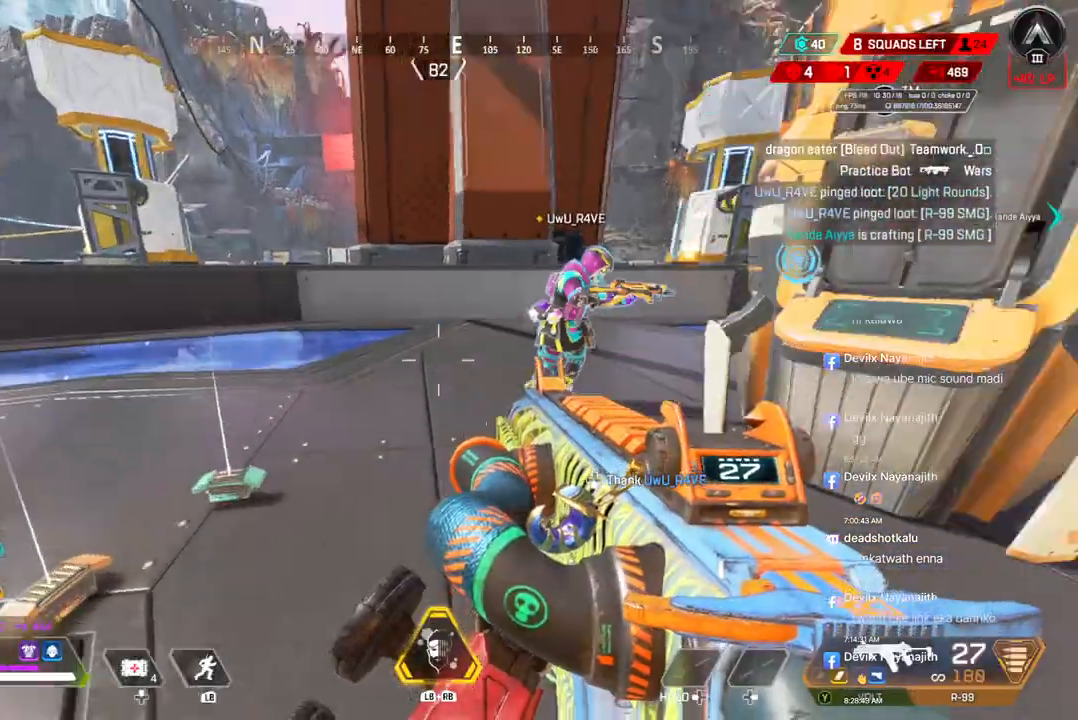
{"buttons": [], "left_stick": "up", "right_stick": "left", "events": [[167, "right_stick", "up-left"], [400, "right_stick", "left"]]}
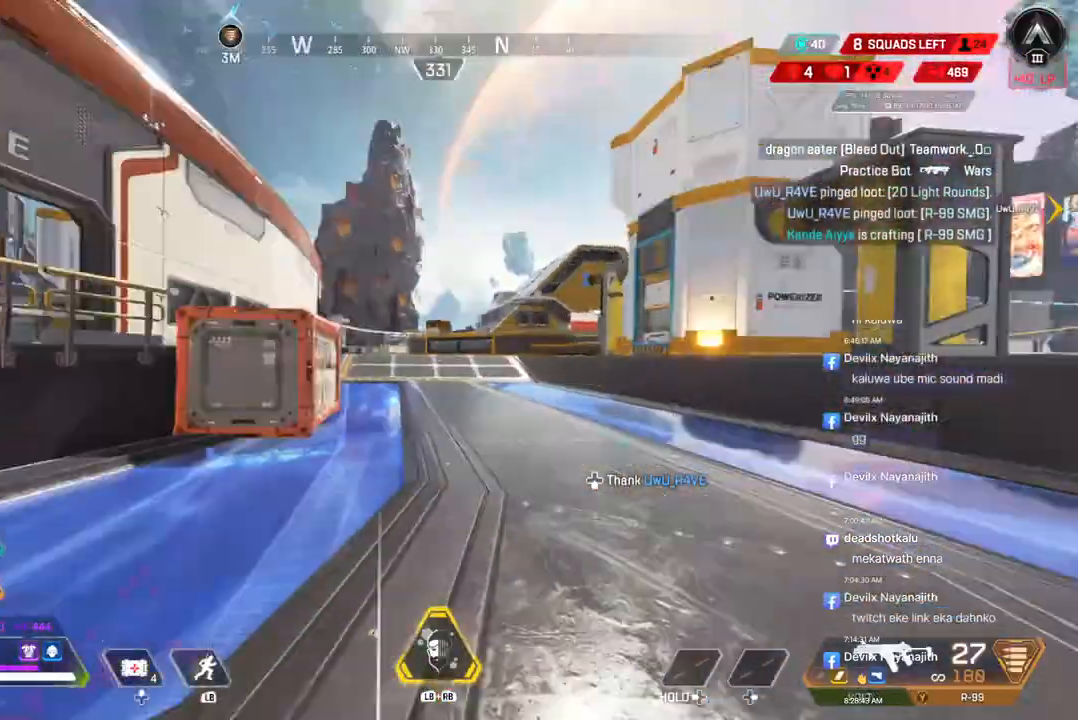
{"buttons": [], "left_stick": "up", "right_stick": "center", "events": [[33, "right_stick", "center"], [267, "right_stick", "left"], [500, "right_stick", "center"]]}
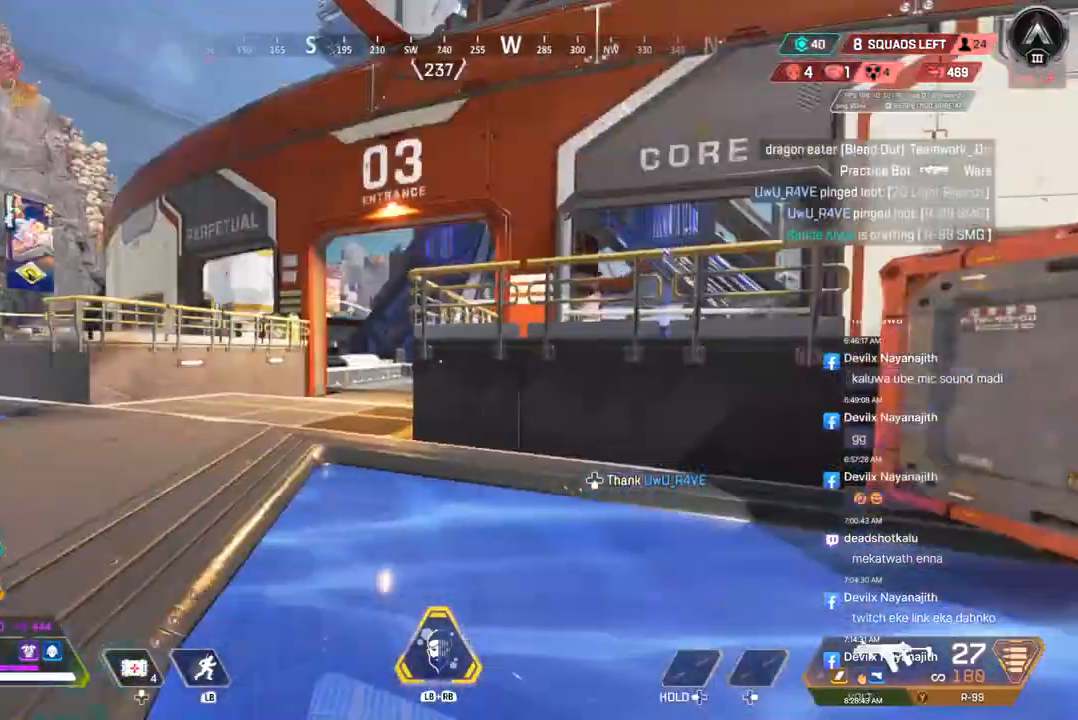
{"buttons": ["B"], "left_stick": "up", "right_stick": "center", "events": [[200, "right_stick", "left"], [267, "B", "down"], [300, "right_stick", "center"]]}
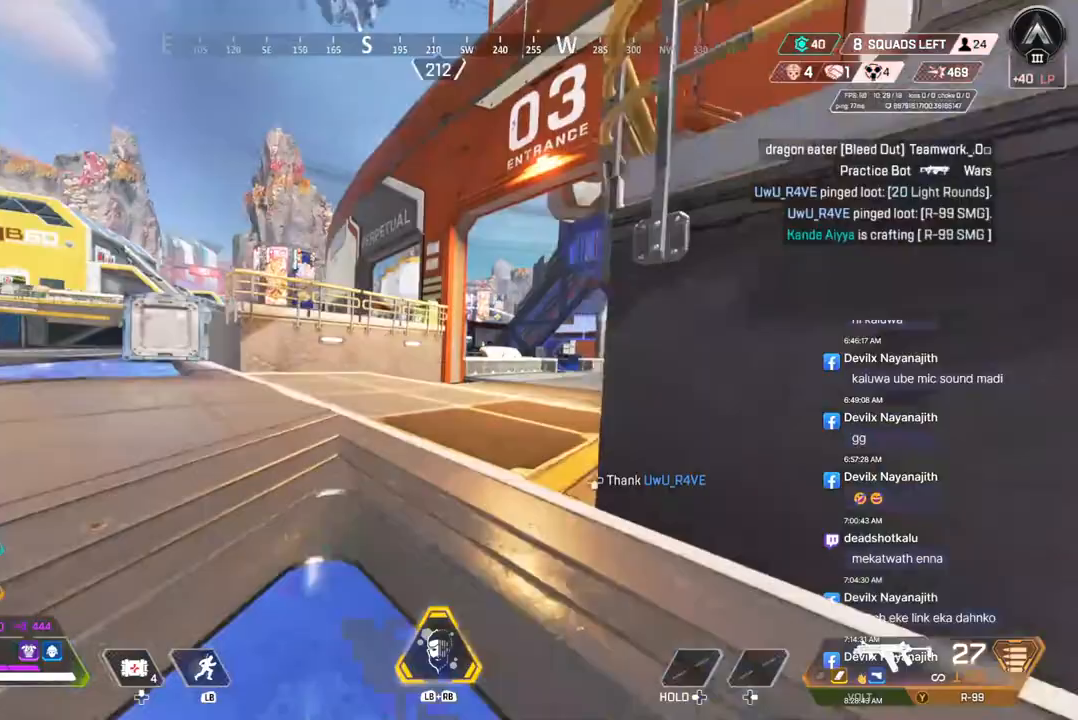
{"buttons": [], "left_stick": "up", "right_stick": "center", "events": [[67, "A", "down"], [133, "right_stick", "up-right"], [167, "B", "up"], [200, "A", "up"], [233, "right_stick", "center"]]}
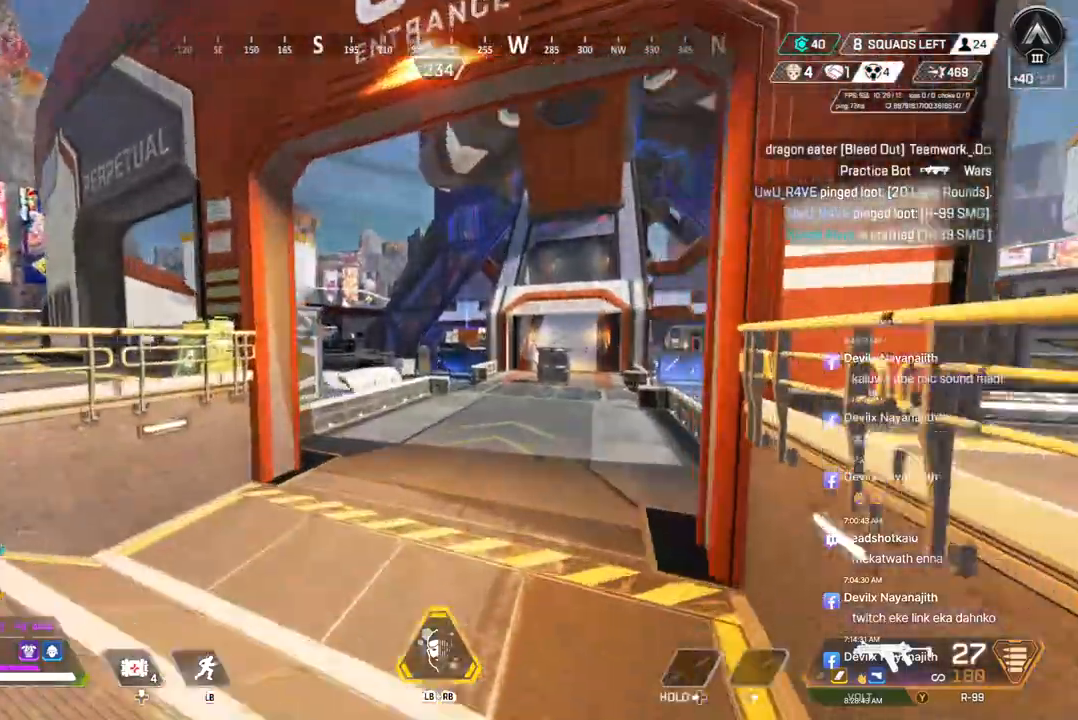
{"buttons": [], "left_stick": "up", "right_stick": "up-right", "events": [[33, "right_stick", "up-right"], [133, "right_stick", "center"], [500, "right_stick", "up-right"]]}
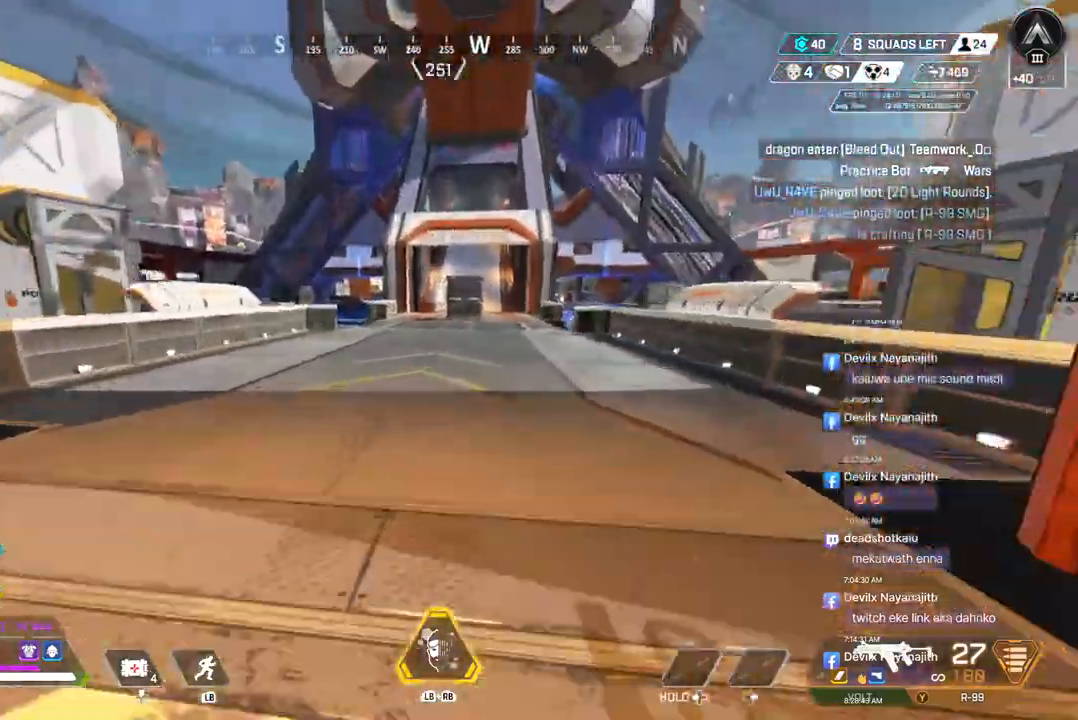
{"buttons": ["A"], "left_stick": "up", "right_stick": "center", "events": [[100, "right_stick", "center"], [267, "right_stick", "up-right"], [400, "right_stick", "center"], [500, "A", "down"]]}
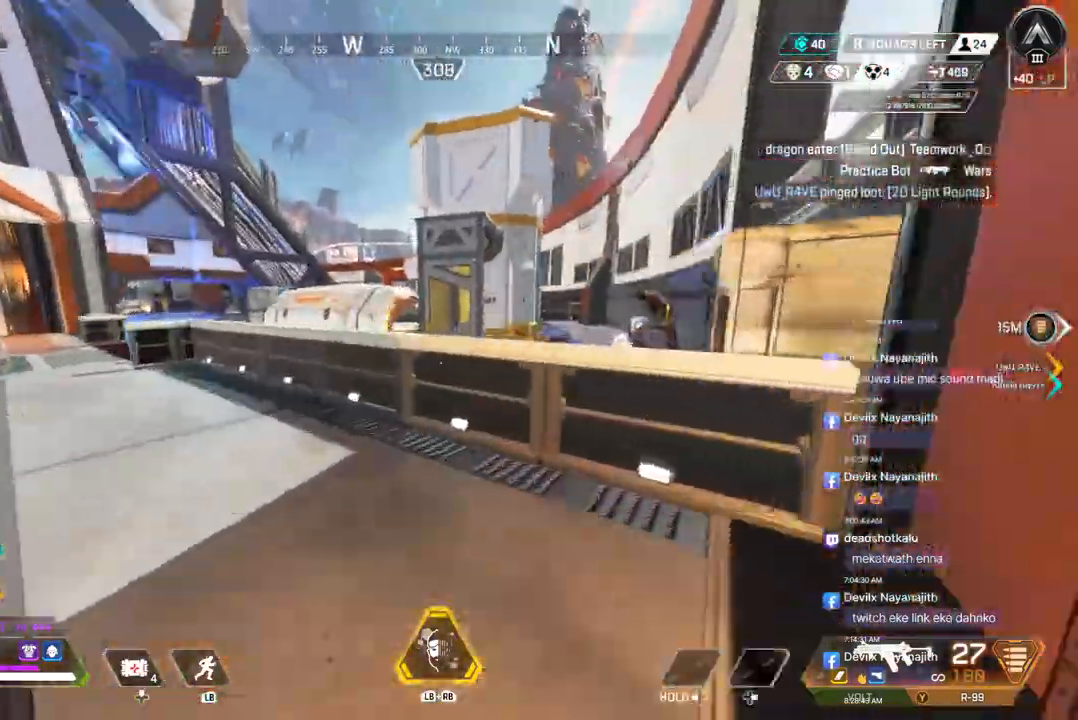
{"buttons": [], "left_stick": "up", "right_stick": "center", "events": [[133, "A", "up"]]}
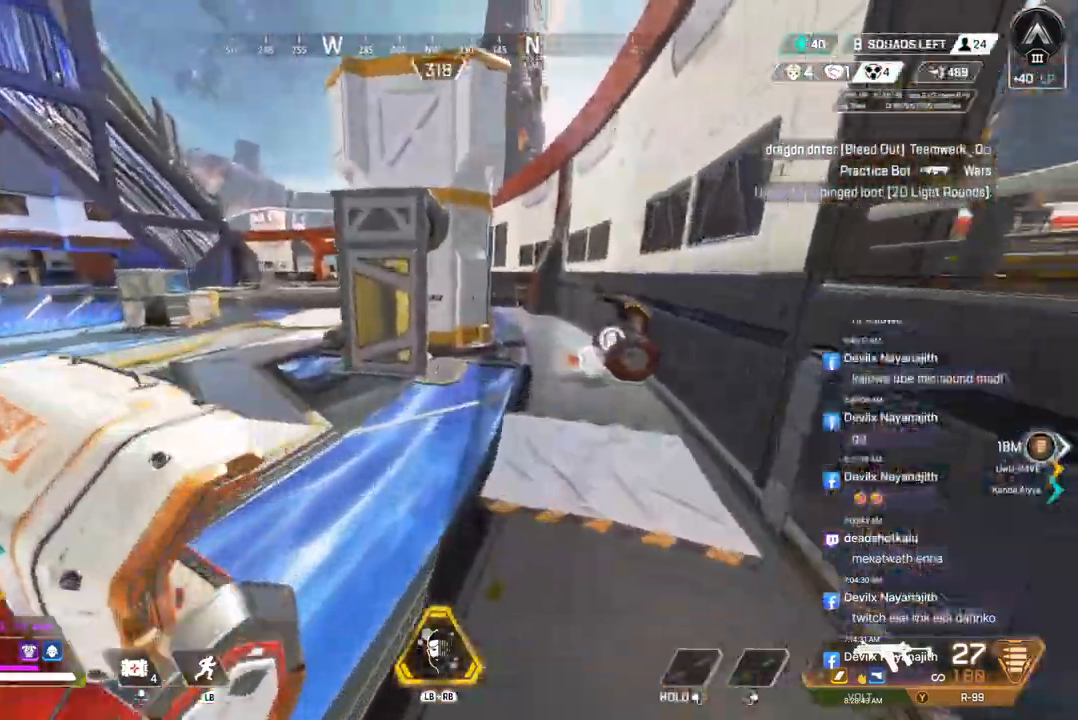
{"buttons": [], "left_stick": "up", "right_stick": "center", "events": []}
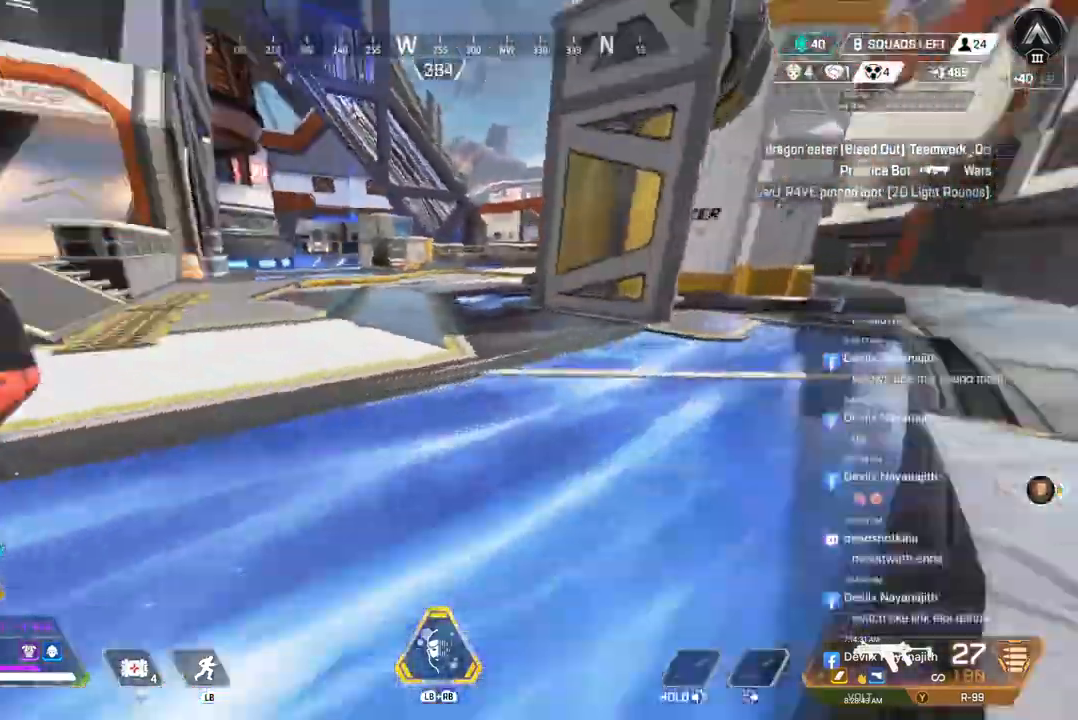
{"buttons": [], "left_stick": "up", "right_stick": "center", "events": [[300, "left_stick", "center"], [400, "left_stick", "up"]]}
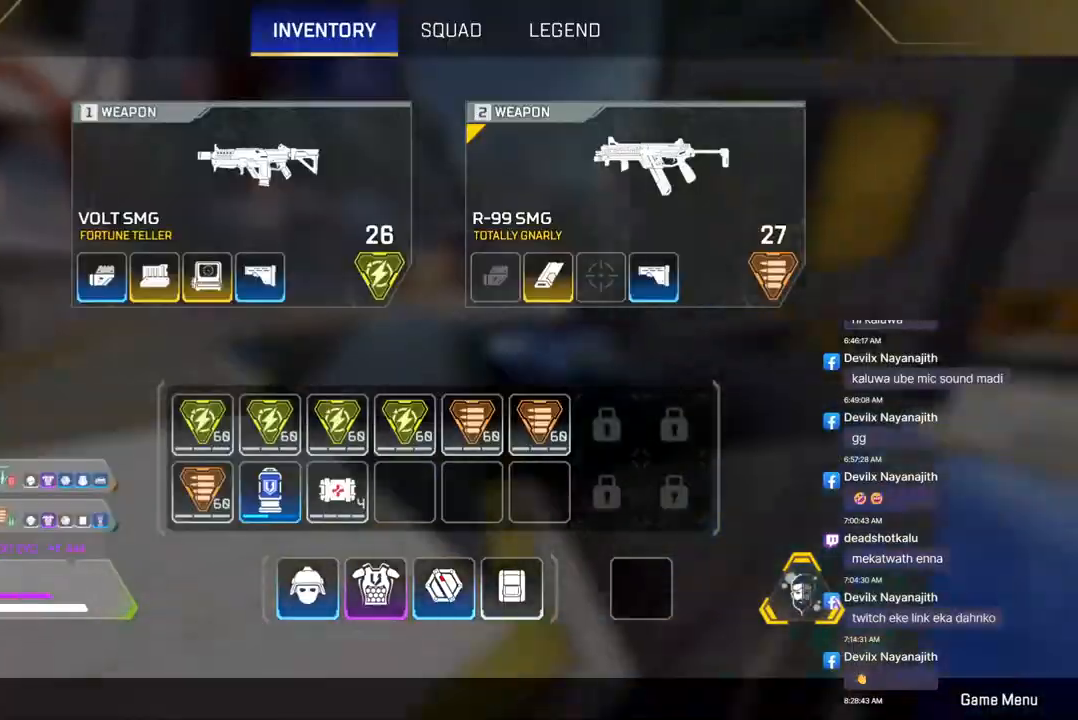
{"buttons": [], "left_stick": "up", "right_stick": "center", "events": [[300, "left_stick", "center"], [400, "left_stick", "up"]]}
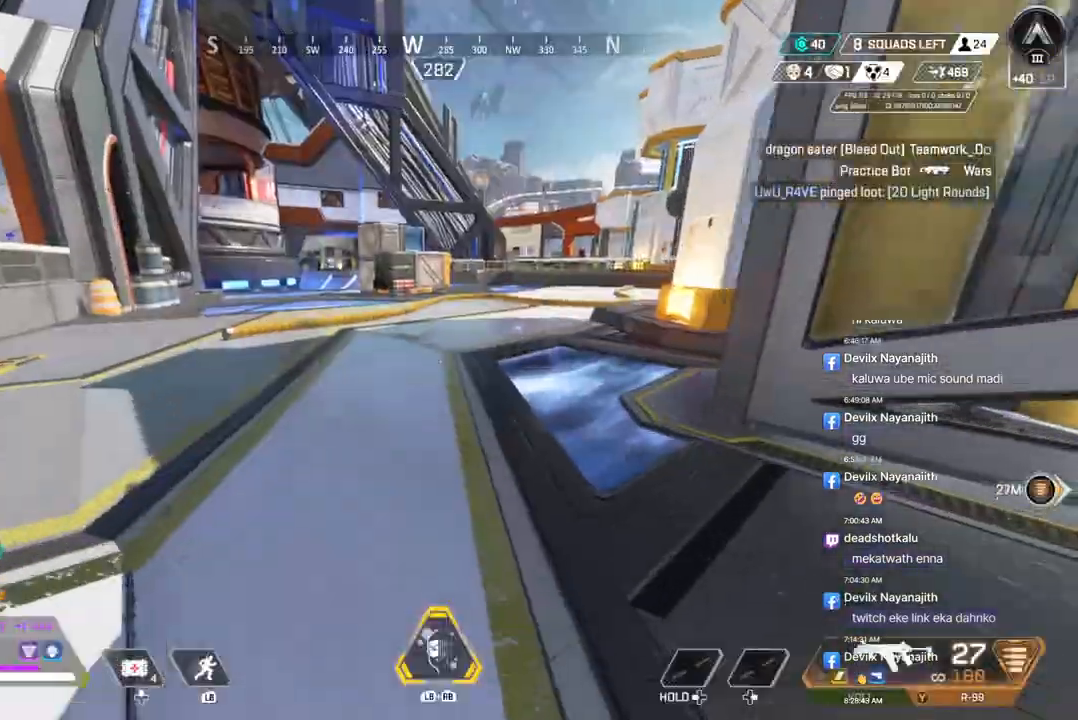
{"buttons": ["B"], "left_stick": "up", "right_stick": "center", "events": [[333, "B", "down"]]}
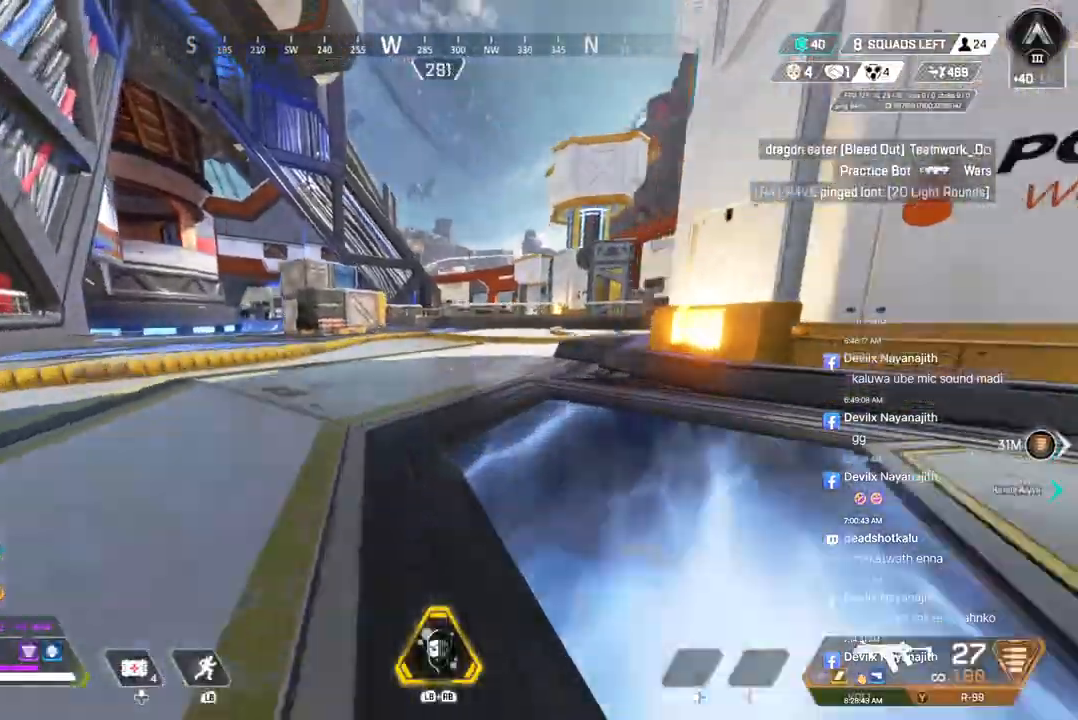
{"buttons": [], "left_stick": "up", "right_stick": "center", "events": [[100, "A", "down"], [100, "right_stick", "up-right"], [167, "B", "up"], [200, "right_stick", "center"], [267, "A", "up"]]}
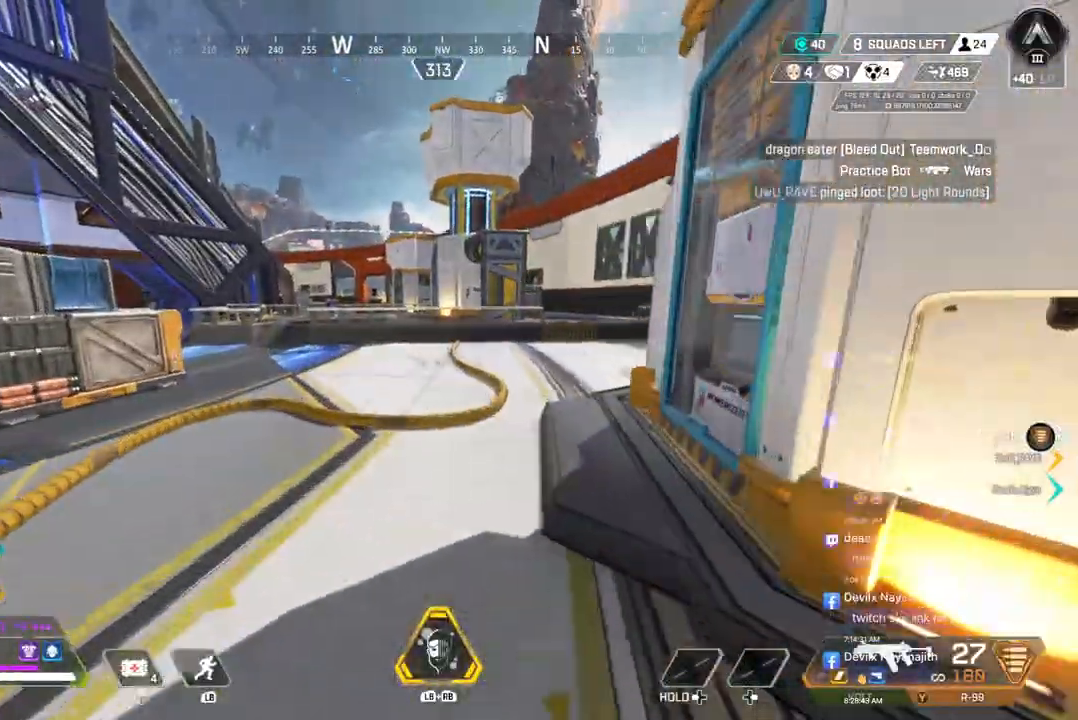
{"buttons": [], "left_stick": "up", "right_stick": "up-right", "events": [[433, "right_stick", "up-right"]]}
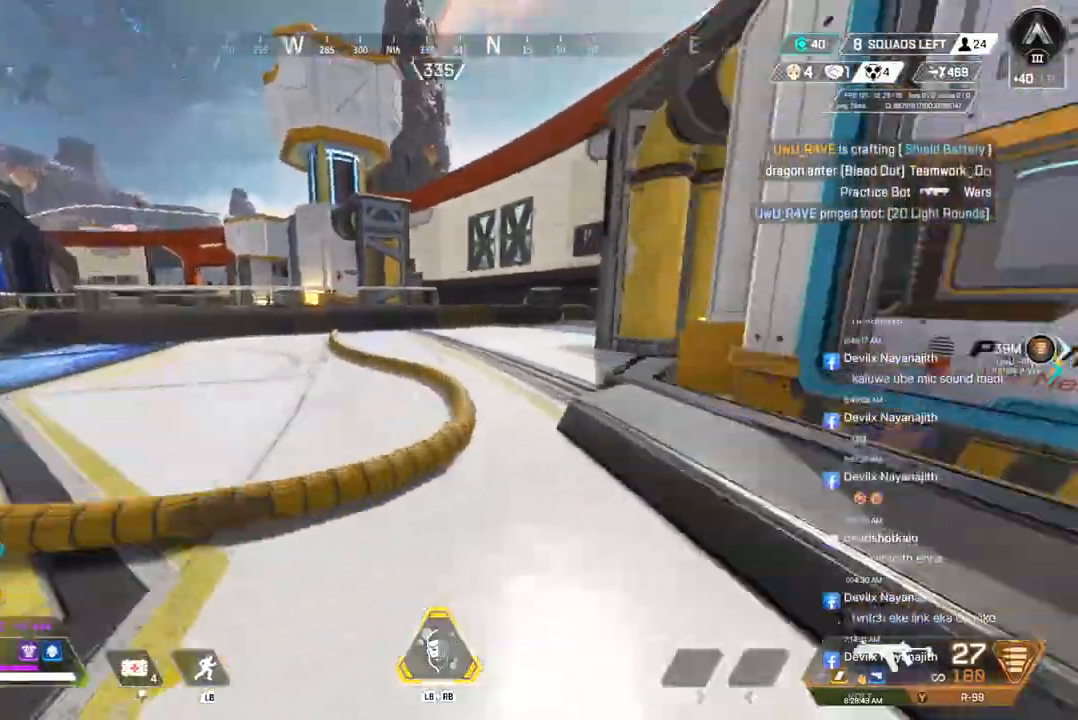
{"buttons": [], "left_stick": "up", "right_stick": "center", "events": [[33, "right_stick", "center"]]}
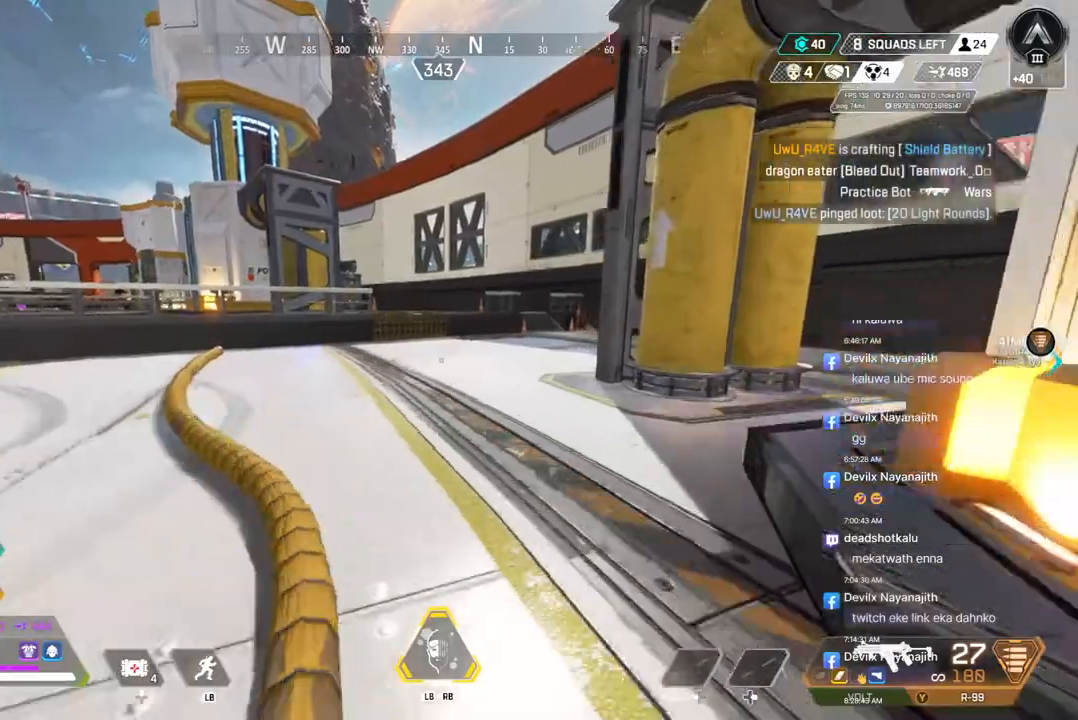
{"buttons": [], "left_stick": "up", "right_stick": "center", "events": [[167, "right_stick", "left"], [333, "right_stick", "center"]]}
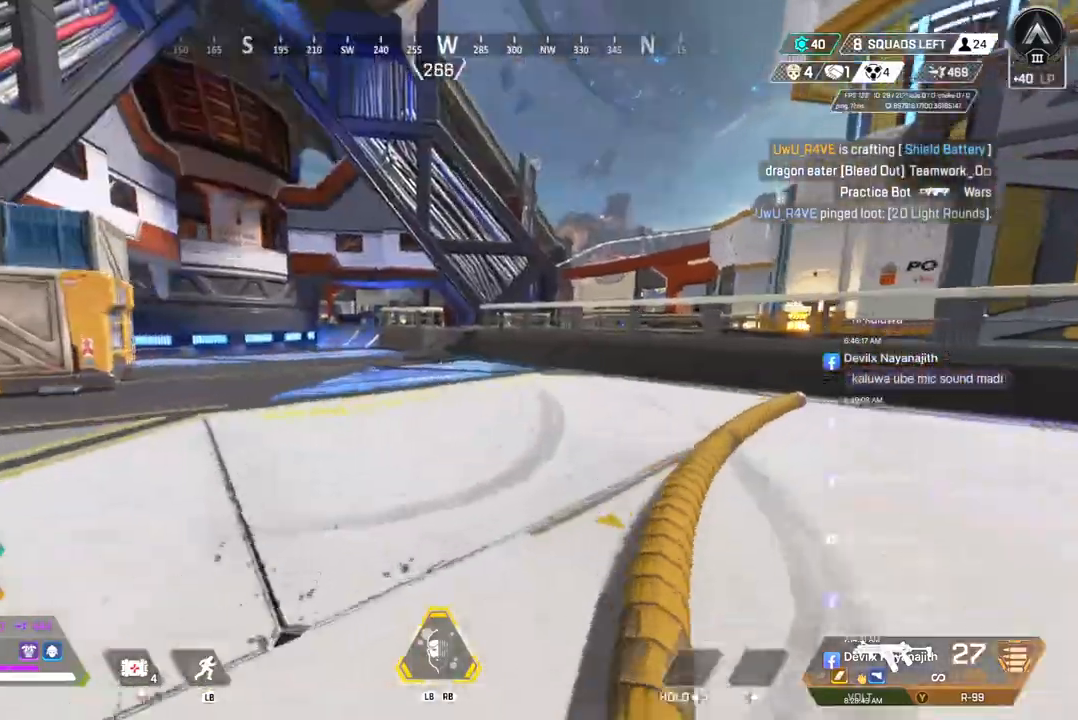
{"buttons": [], "left_stick": "up", "right_stick": "center", "events": [[33, "right_stick", "left"], [267, "right_stick", "center"]]}
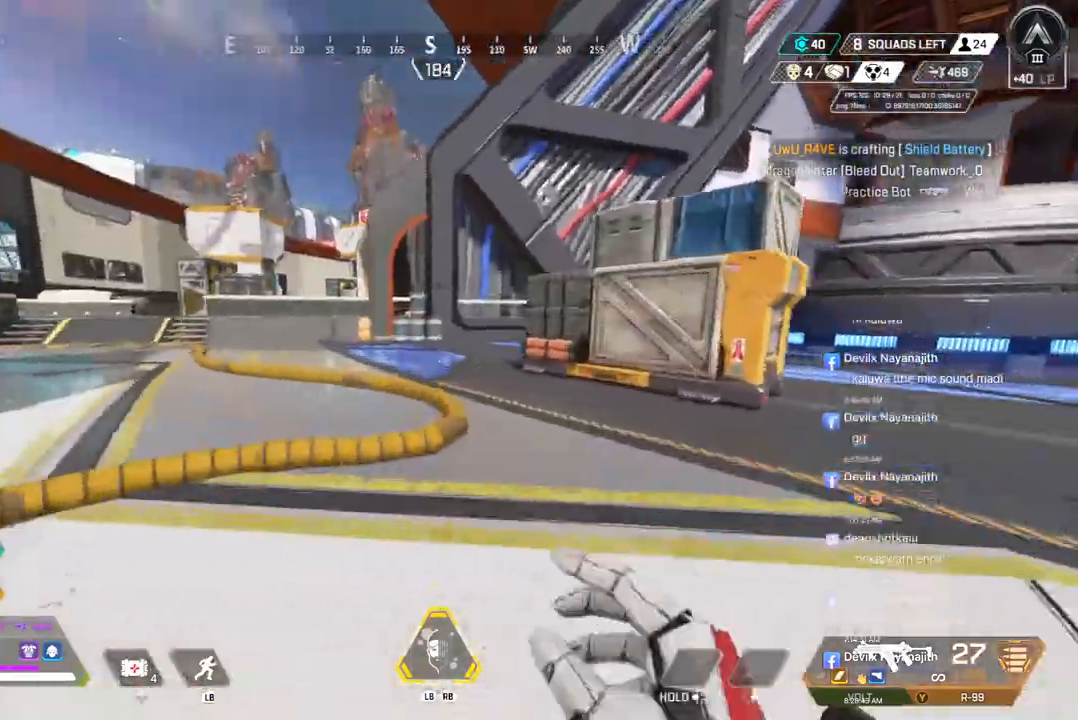
{"buttons": [], "left_stick": "up", "right_stick": "center", "events": [[67, "right_stick", "right"], [233, "right_stick", "center"], [367, "right_stick", "right"], [500, "right_stick", "center"]]}
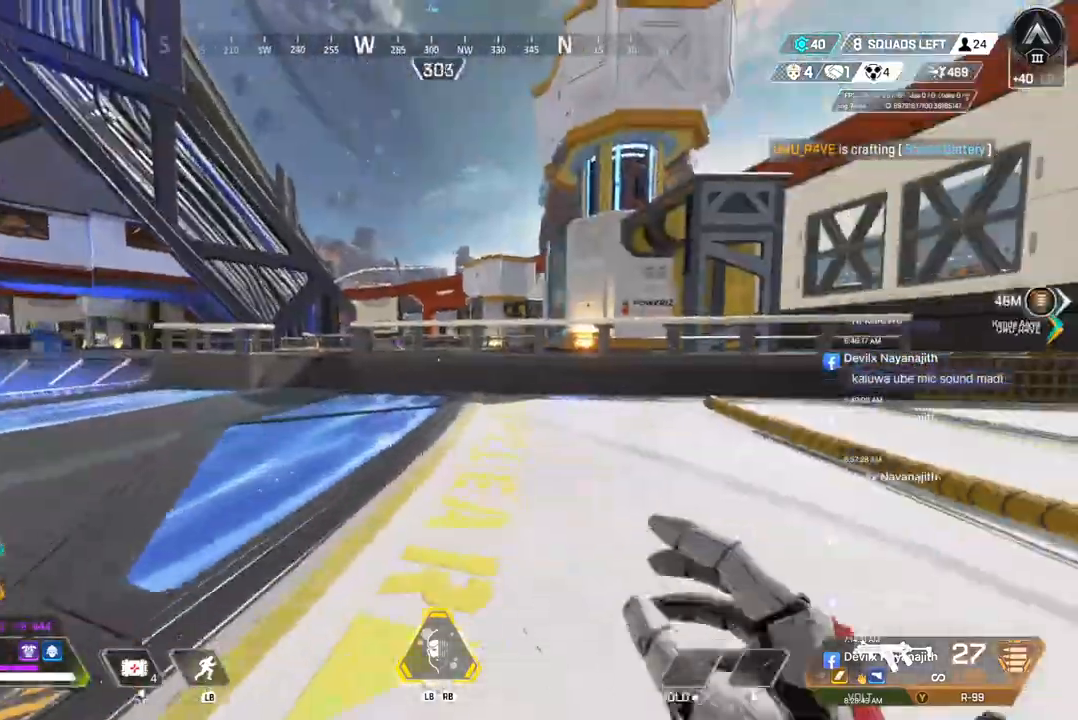
{"buttons": ["B"], "left_stick": "up", "right_stick": "center", "events": [[133, "right_stick", "left"], [233, "right_stick", "center"], [333, "B", "down"]]}
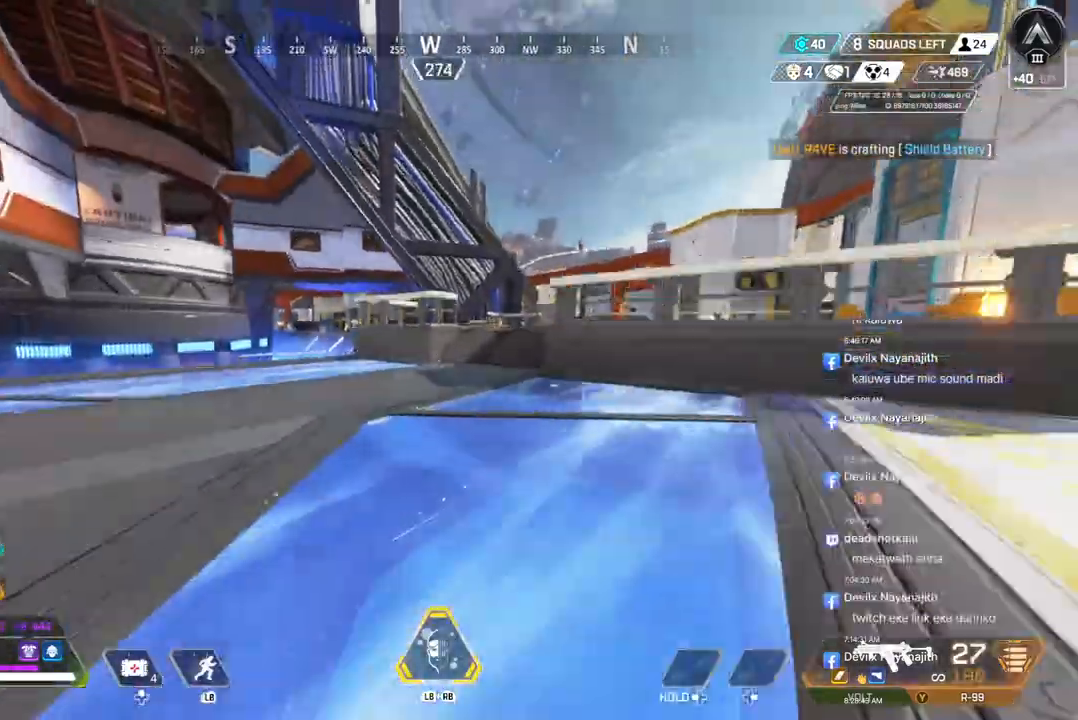
{"buttons": [], "left_stick": "up", "right_stick": "center", "events": [[200, "A", "down"], [233, "right_stick", "up-right"], [300, "right_stick", "center"], [333, "B", "up"], [367, "A", "up"]]}